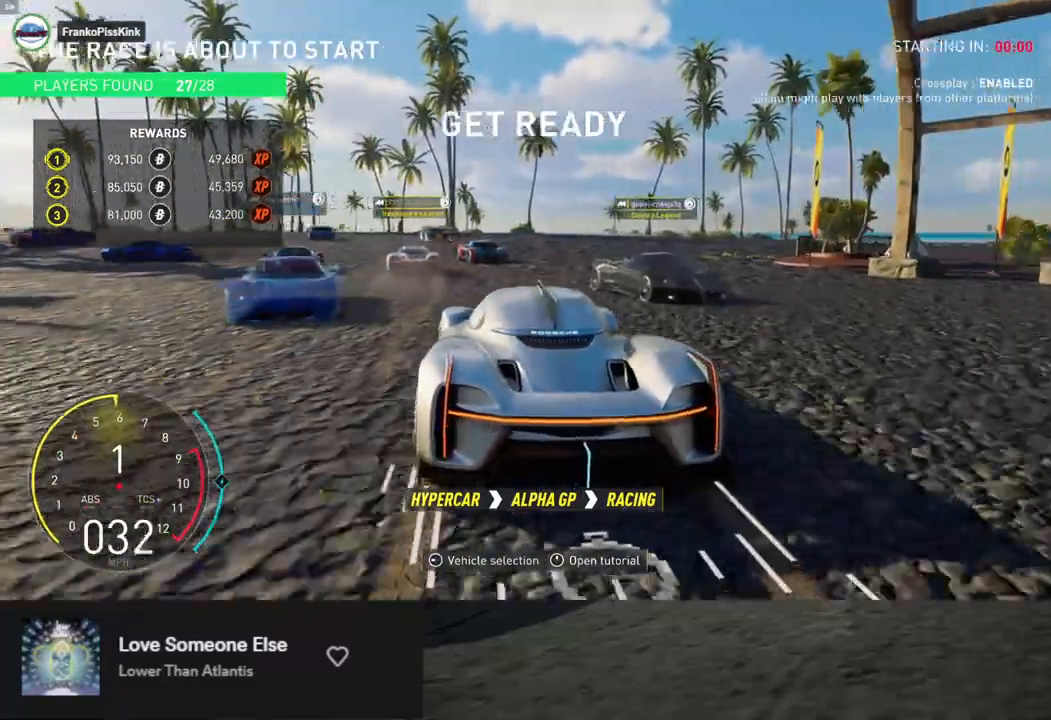
Gameplay with a controller (Xbox layout); each line is a JSON object with the inputs held at the frame after it. "events" lists button and stick changes between this image and that frame as [ms after this image, input, new state], when the widget could be followed in between.
{"buttons": [], "left_stick": "center", "right_stick": "center", "events": [[117, "R2", "up"], [200, "R2", "down"], [301, "R2", "up"], [468, "left_stick", "center"]]}
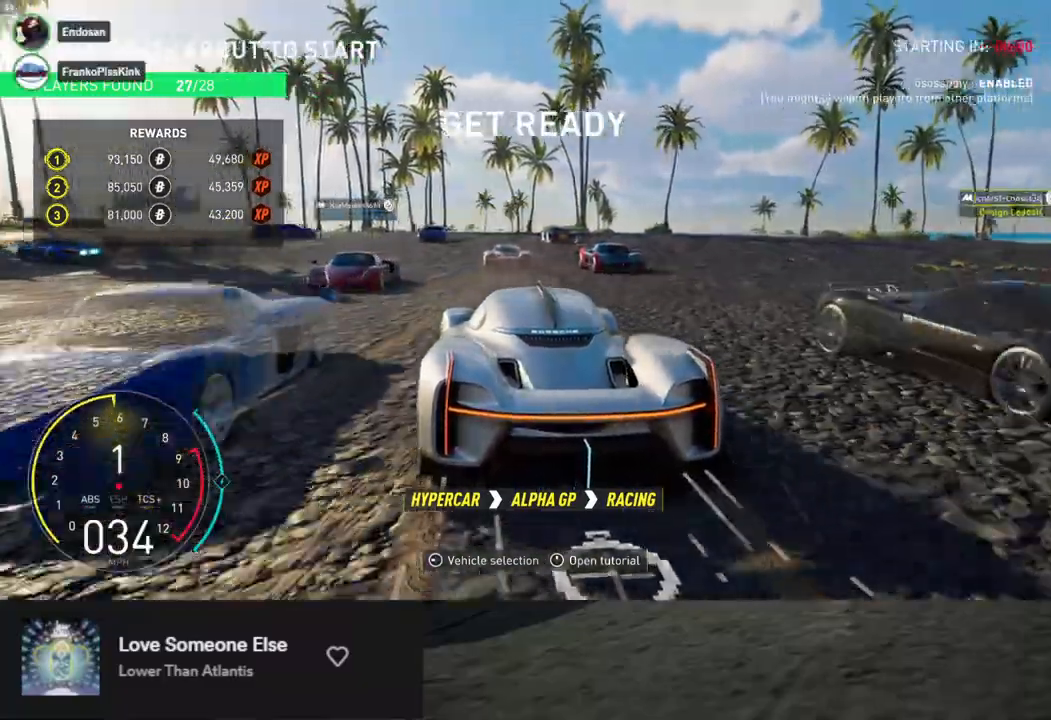
{"buttons": ["R2"], "left_stick": "center", "right_stick": "center", "events": [[34, "left_stick", "right"], [134, "left_stick", "center"], [285, "R2", "down"]]}
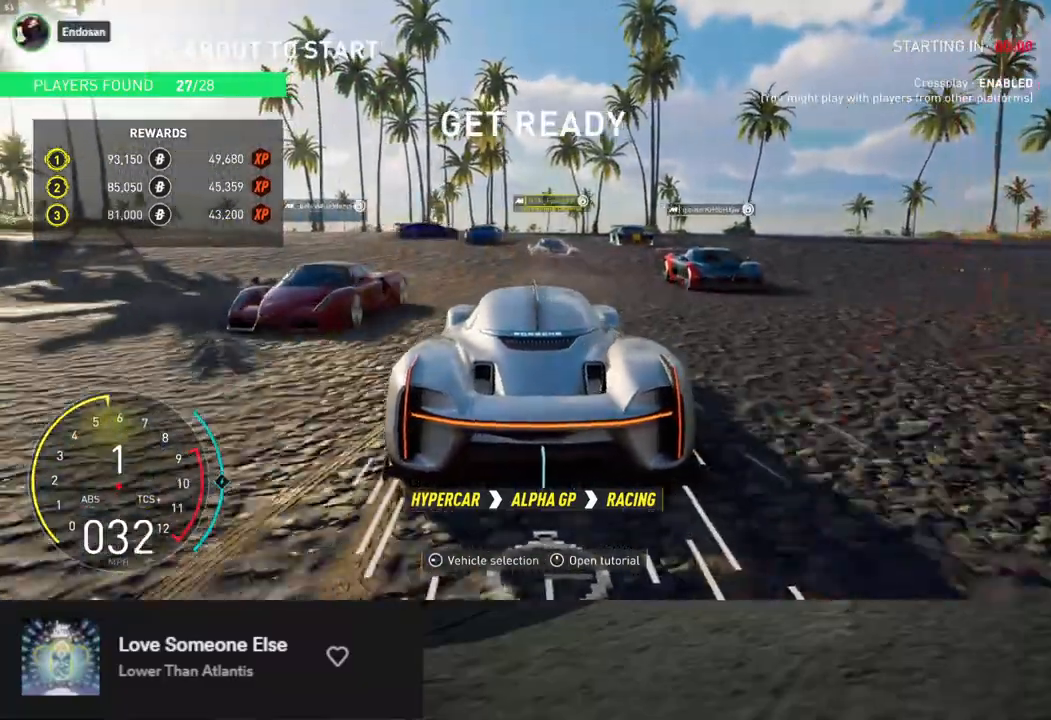
{"buttons": ["R2"], "left_stick": "center", "right_stick": "center", "events": [[17, "left_stick", "right"], [84, "left_stick", "center"], [101, "R2", "up"], [184, "R2", "down"], [301, "R2", "up"], [418, "R2", "down"]]}
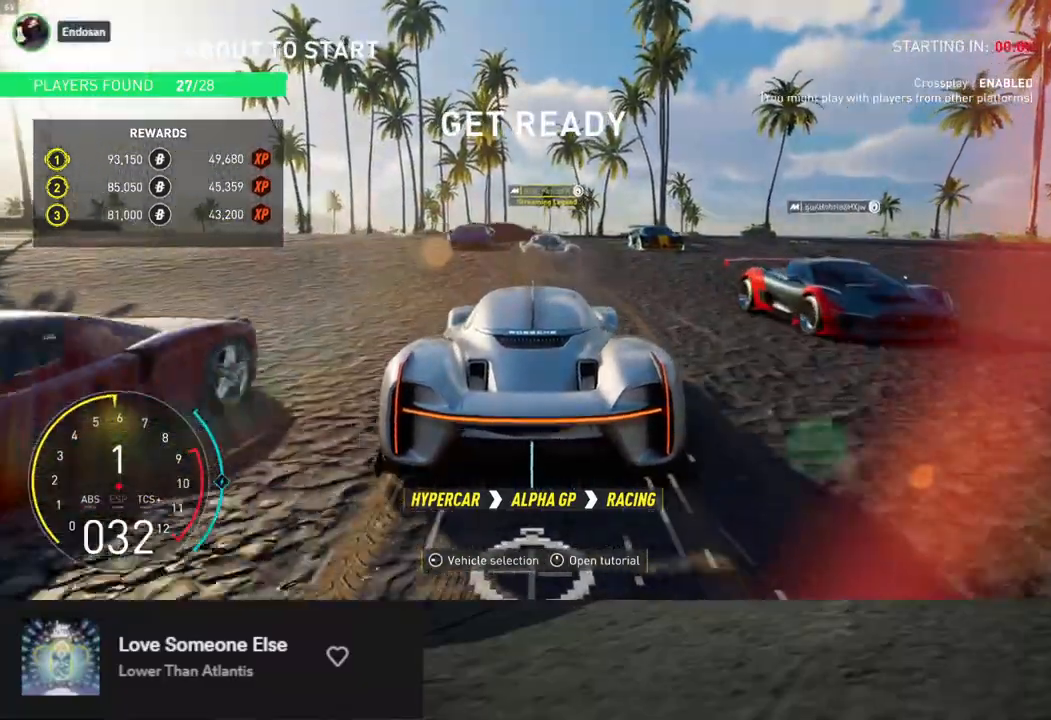
{"buttons": ["L2"], "left_stick": "center", "right_stick": "center", "events": [[17, "left_stick", "right"], [50, "R2", "up"], [134, "R2", "down"], [134, "left_stick", "center"], [217, "R2", "up"], [251, "left_stick", "left"], [301, "L2", "down"], [468, "left_stick", "center"]]}
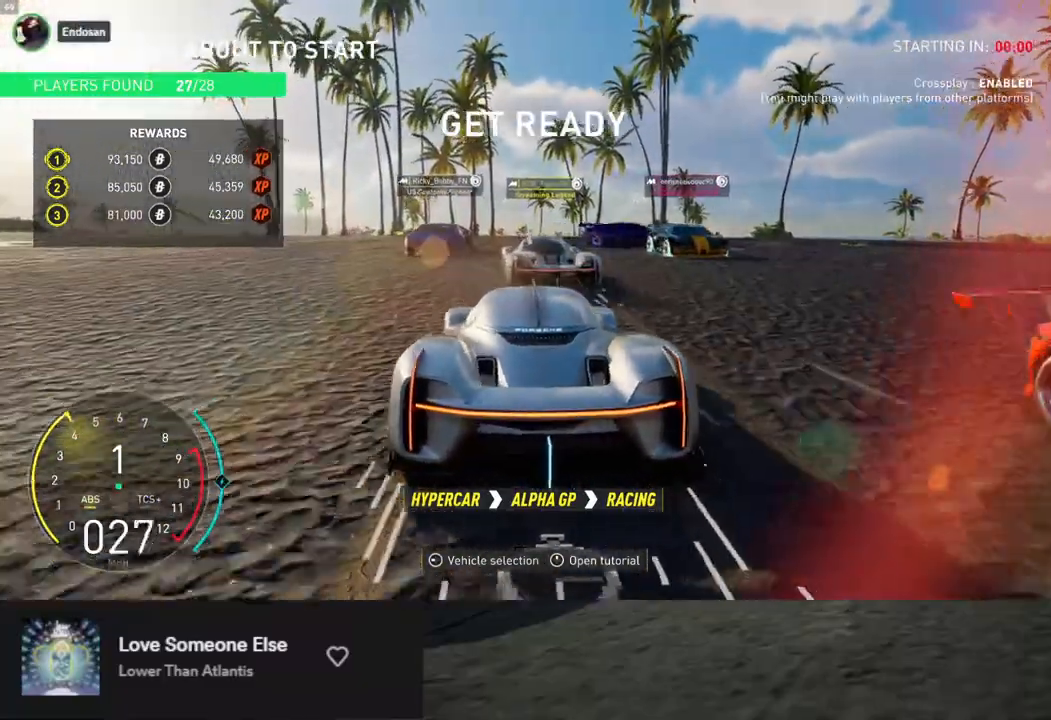
{"buttons": ["L2"], "left_stick": "center", "right_stick": "center", "events": []}
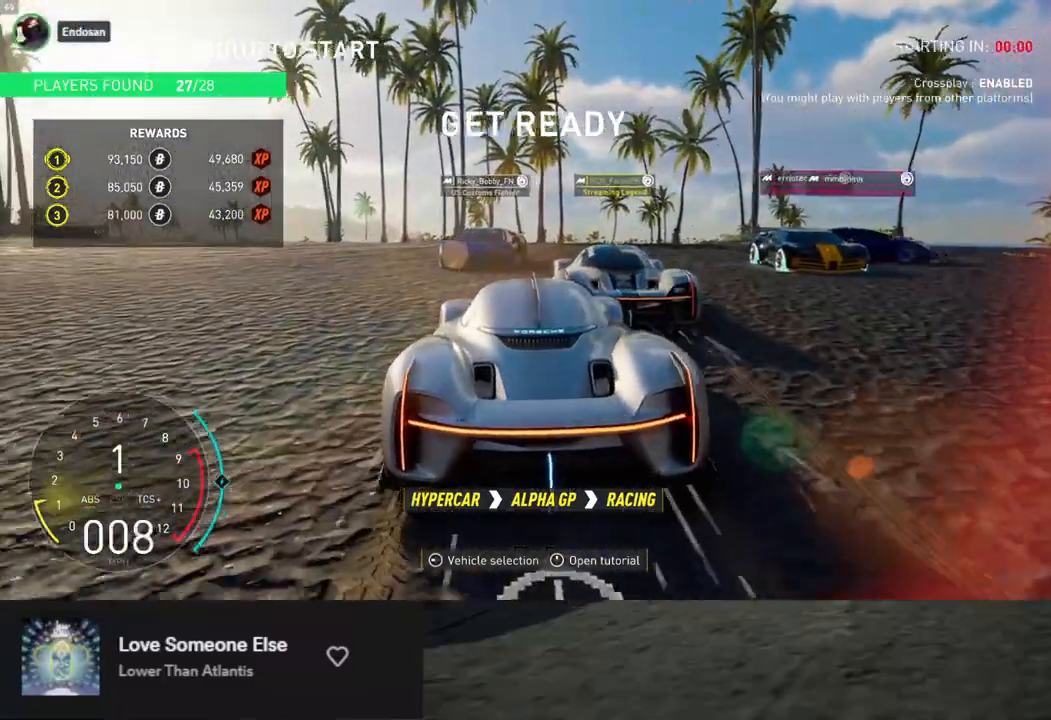
{"buttons": ["R2"], "left_stick": "center", "right_stick": "center", "events": [[17, "L2", "up"], [268, "R2", "down"]]}
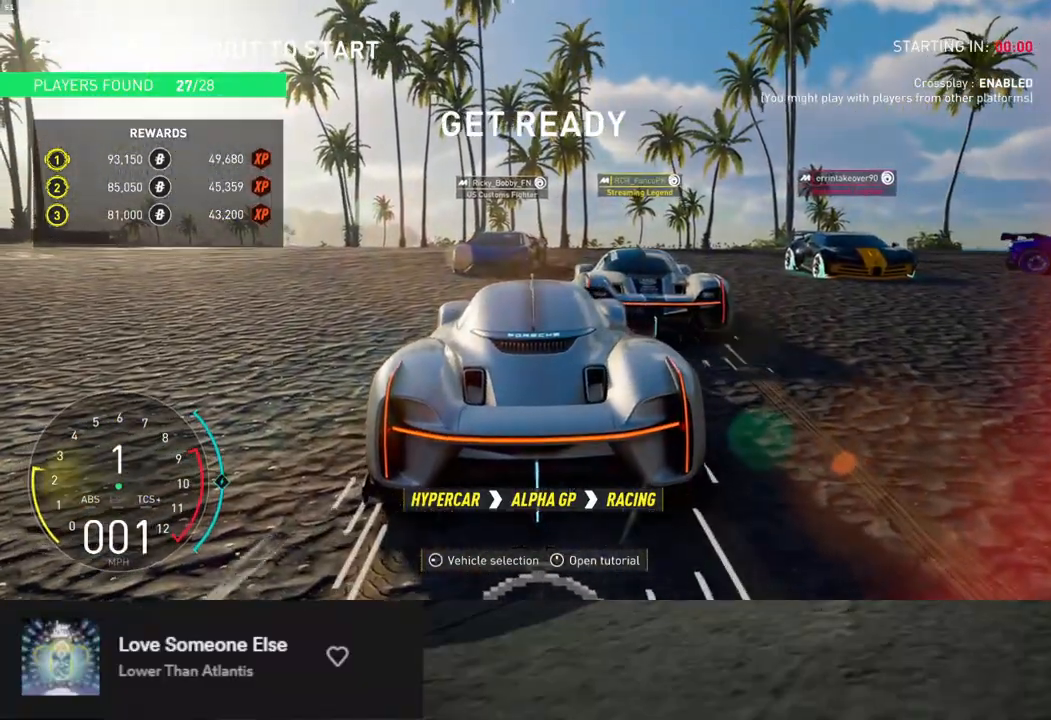
{"buttons": ["R2"], "left_stick": "left", "right_stick": "center", "events": [[50, "left_stick", "right"], [134, "R2", "up"], [201, "left_stick", "left"], [301, "R2", "down"]]}
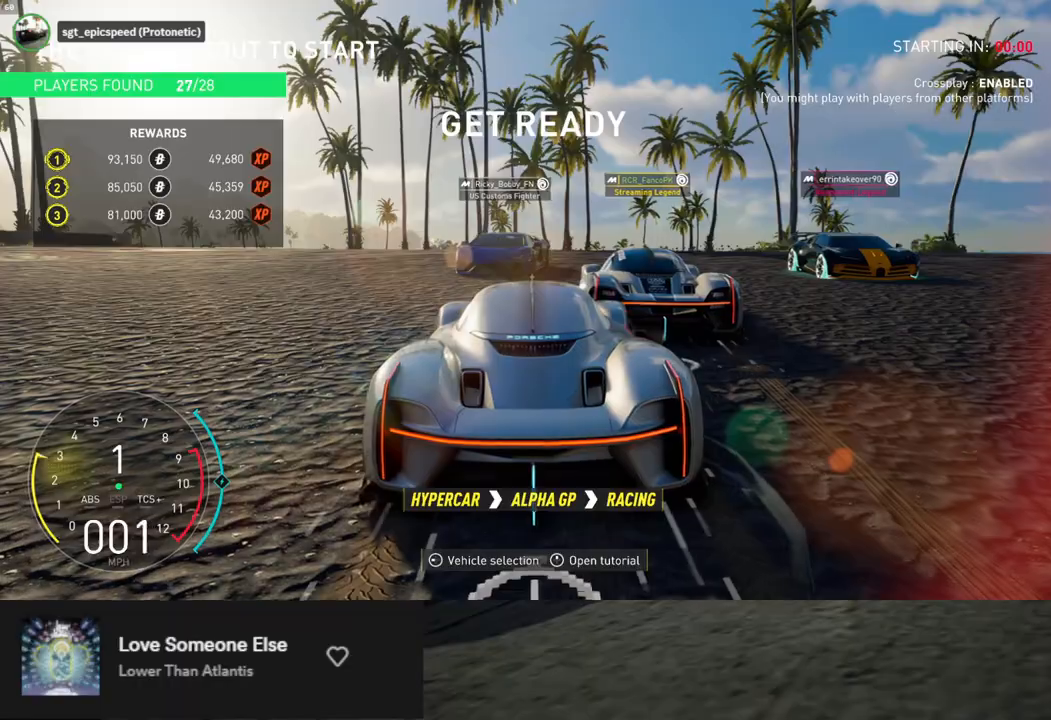
{"buttons": ["R2"], "left_stick": "center", "right_stick": "center", "events": [[435, "left_stick", "center"]]}
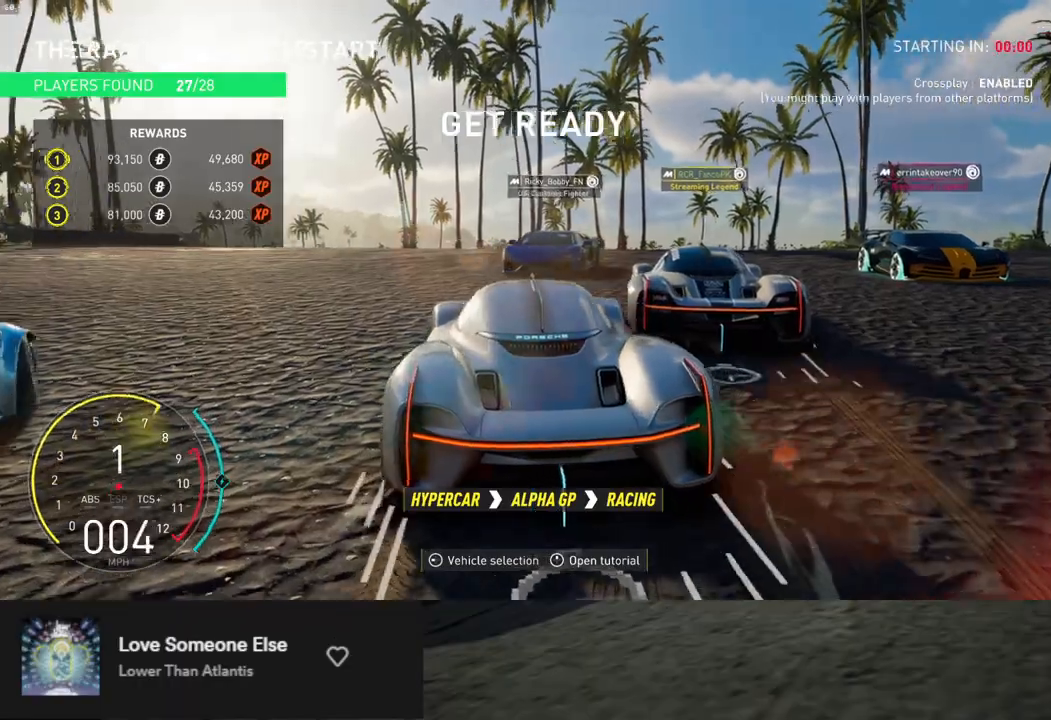
{"buttons": [], "left_stick": "center", "right_stick": "center", "events": [[201, "R2", "up"], [234, "left_stick", "right"], [351, "left_stick", "center"]]}
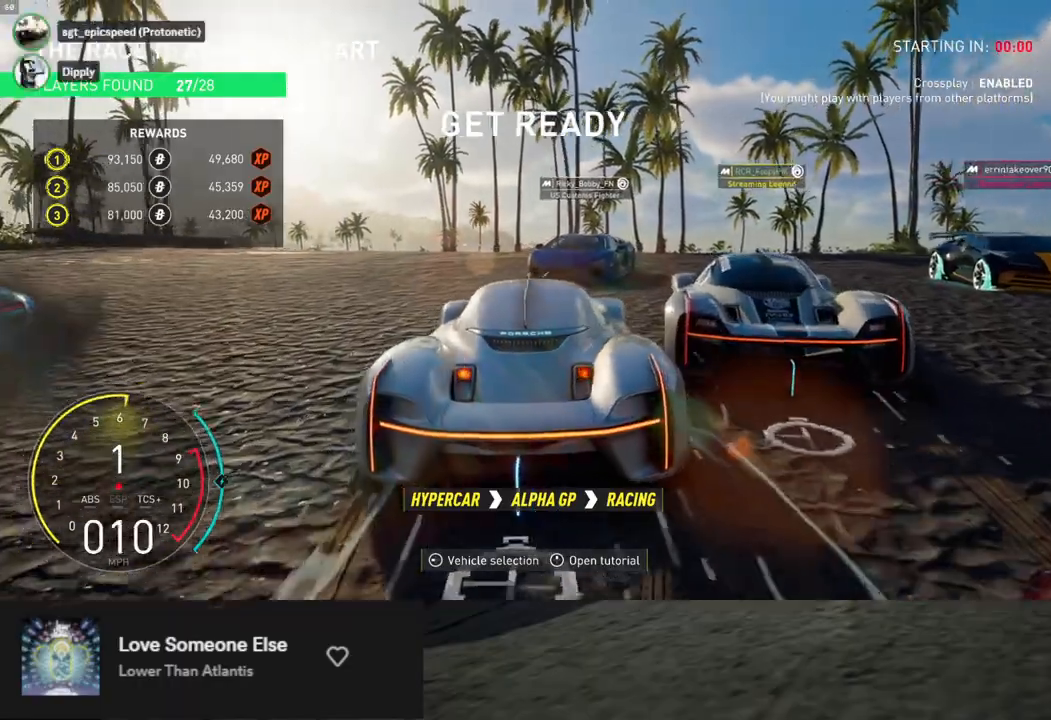
{"buttons": ["R2"], "left_stick": "left", "right_stick": "center", "events": [[33, "left_stick", "left"], [184, "R2", "down"]]}
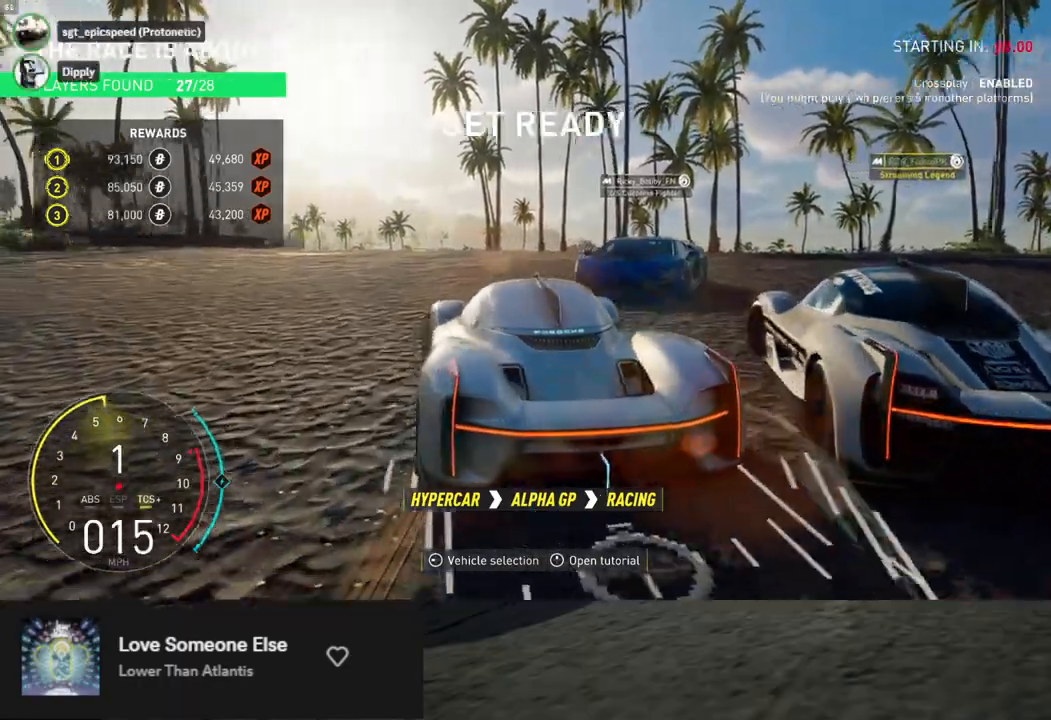
{"buttons": ["R2"], "left_stick": "center", "right_stick": "center", "events": [[268, "left_stick", "center"]]}
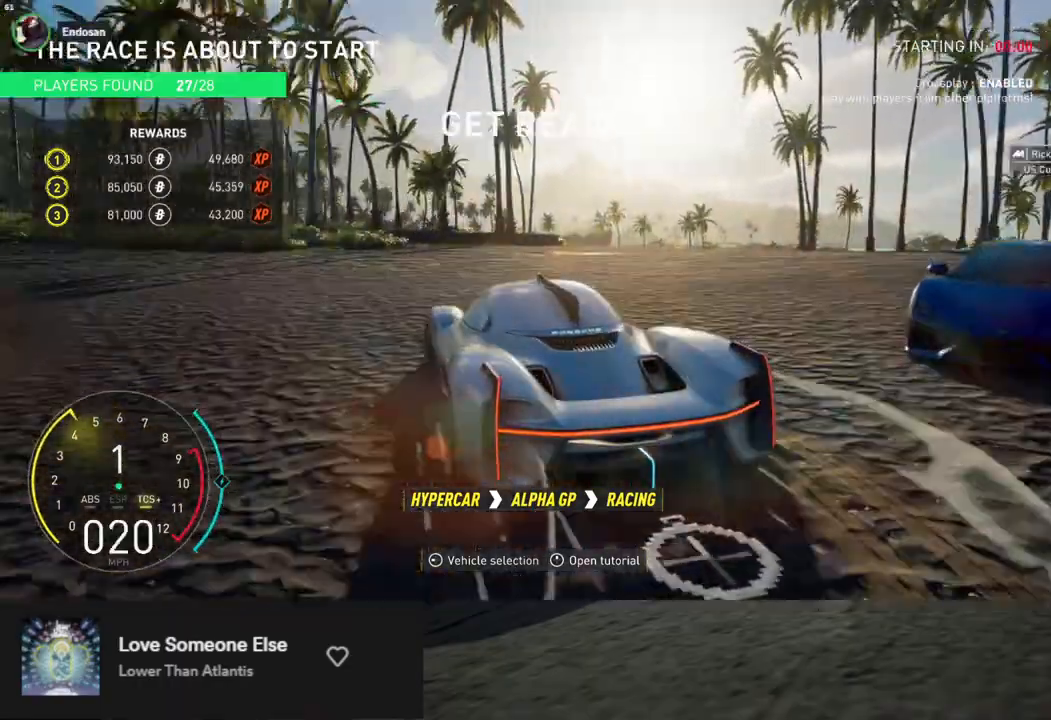
{"buttons": ["R2"], "left_stick": "left", "right_stick": "center", "events": [[100, "left_stick", "left"]]}
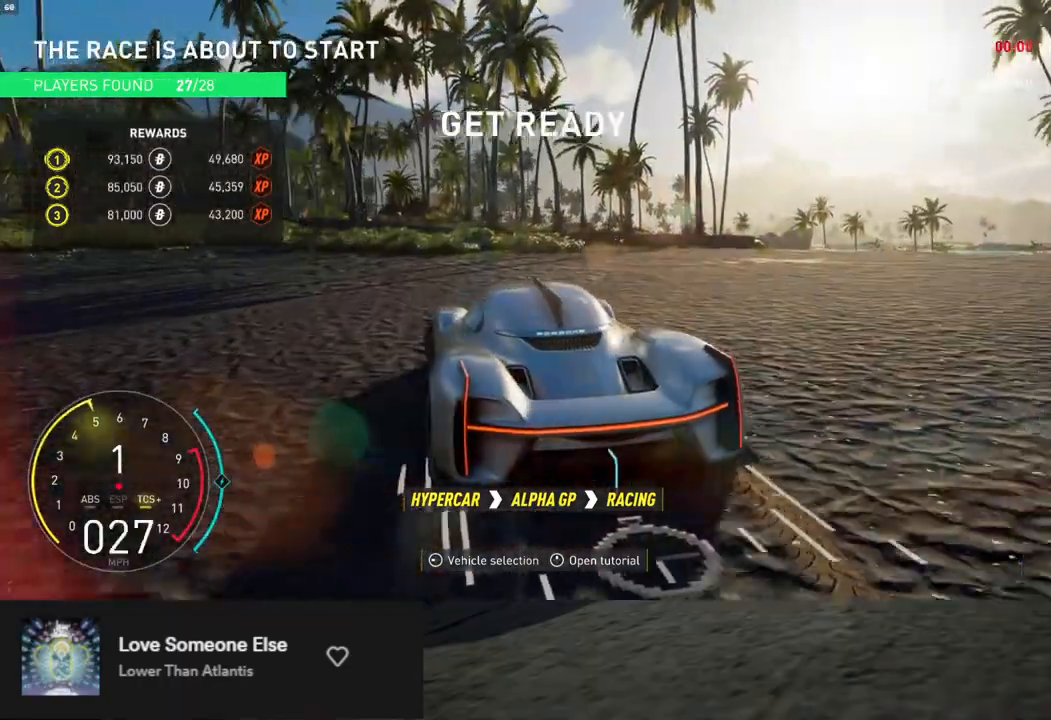
{"buttons": ["R2"], "left_stick": "left", "right_stick": "center", "events": []}
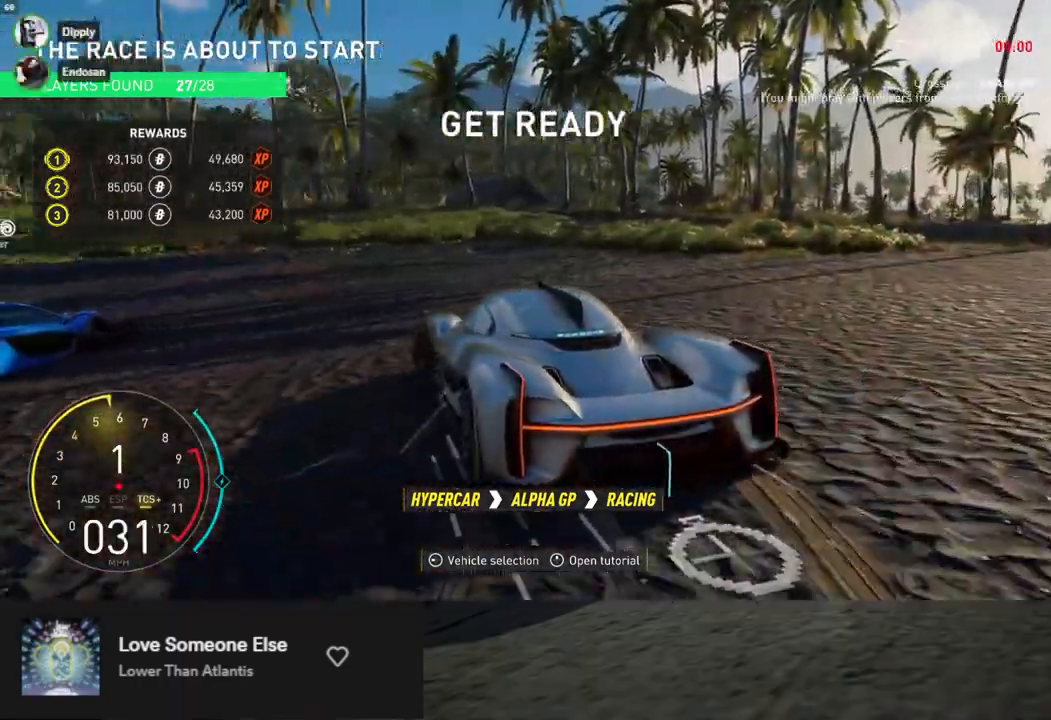
{"buttons": [], "left_stick": "left", "right_stick": "center", "events": [[67, "R2", "up"], [317, "L2", "down"], [485, "L2", "up"]]}
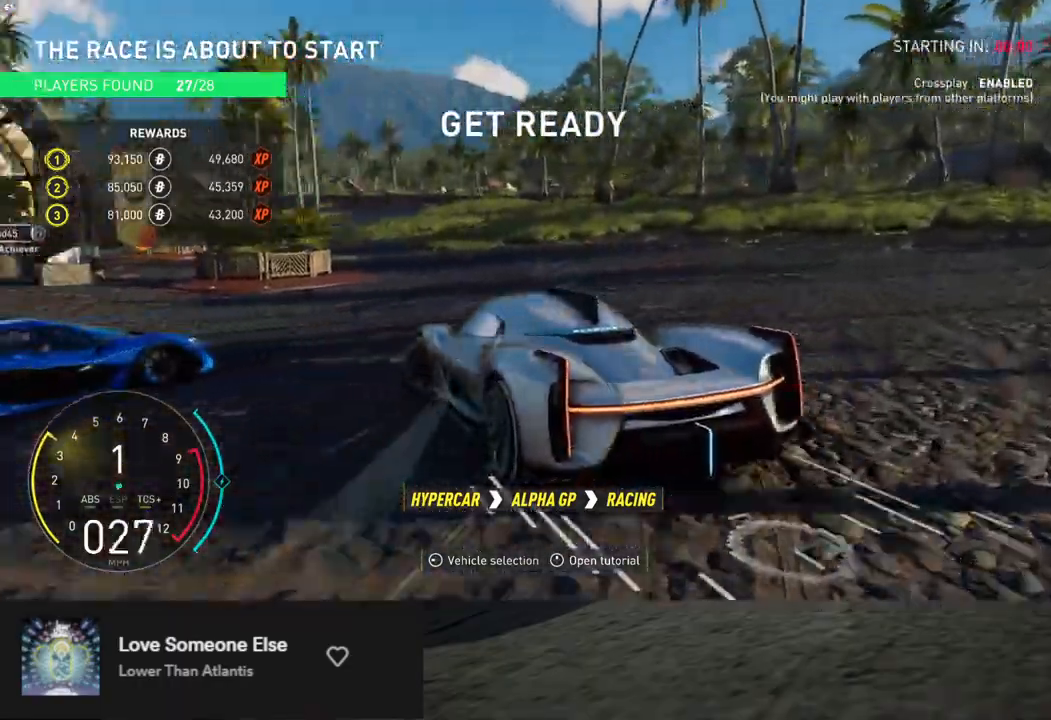
{"buttons": ["R2"], "left_stick": "left", "right_stick": "center", "events": [[485, "R2", "down"]]}
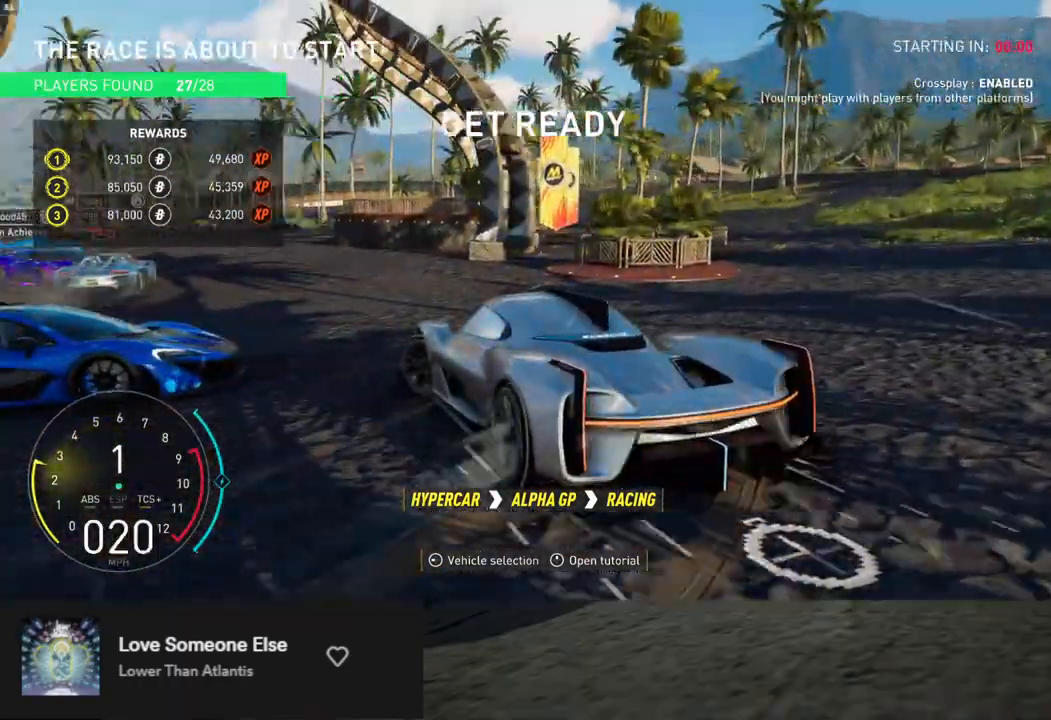
{"buttons": [], "left_stick": "left", "right_stick": "center", "events": [[100, "left_stick", "center"], [301, "left_stick", "left"], [318, "R2", "up"]]}
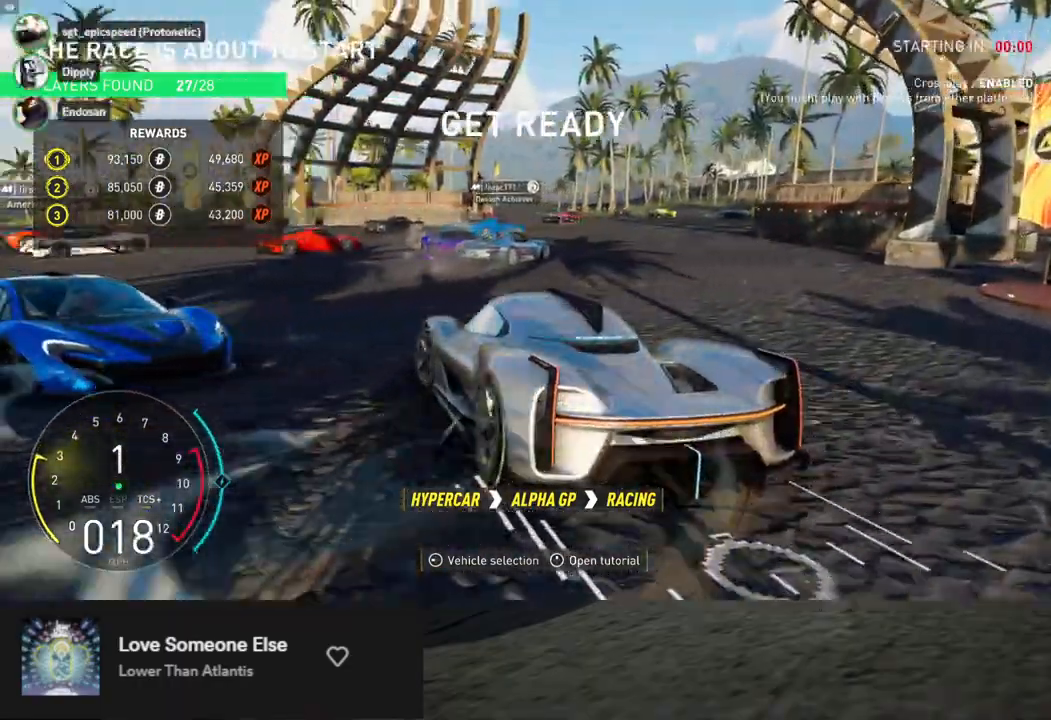
{"buttons": ["R2"], "left_stick": "center", "right_stick": "center", "events": [[100, "left_stick", "center"], [267, "left_stick", "right"], [368, "left_stick", "center"], [435, "R2", "down"]]}
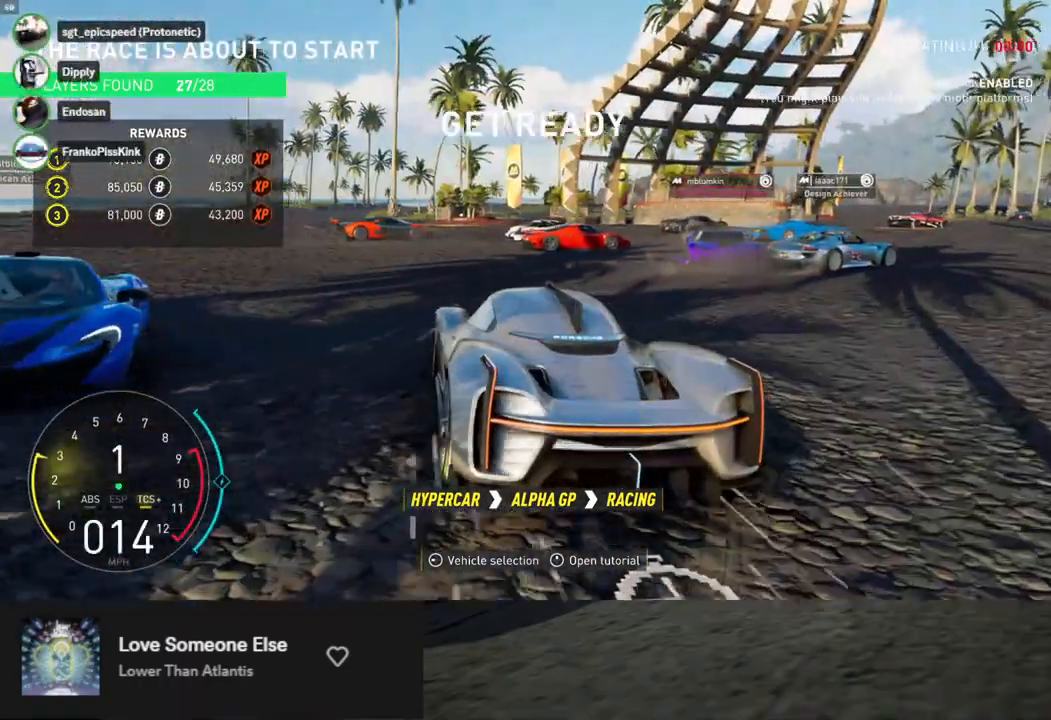
{"buttons": ["R2"], "left_stick": "left", "right_stick": "center", "events": [[117, "left_stick", "right"], [184, "R2", "up"], [285, "left_stick", "center"], [435, "left_stick", "left"], [469, "R2", "down"]]}
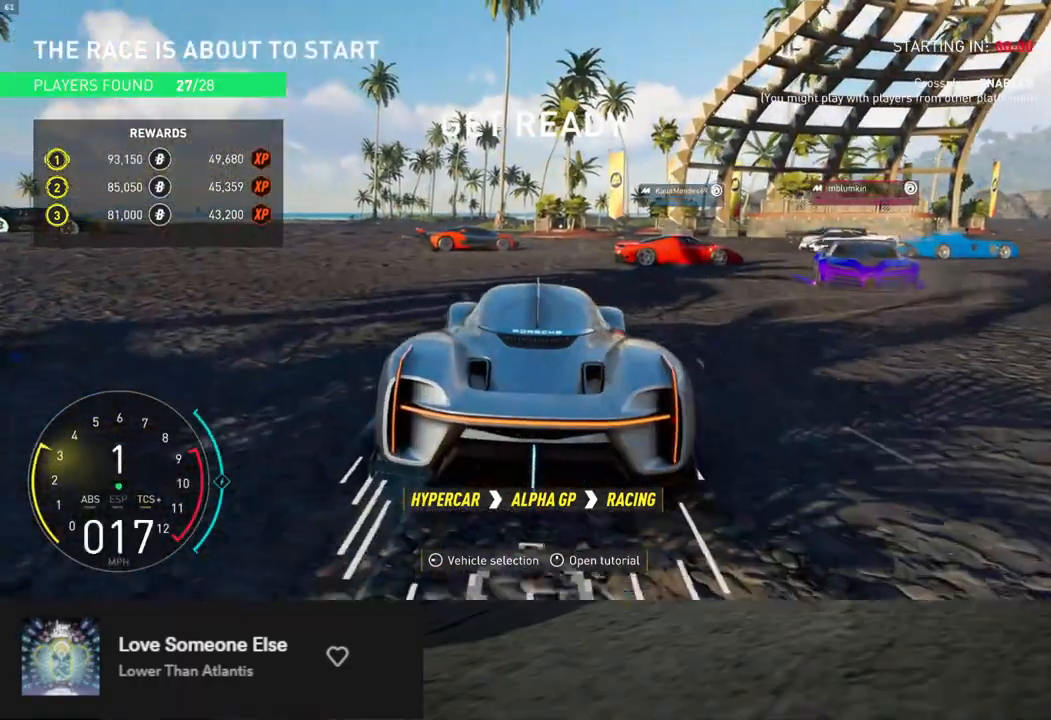
{"buttons": ["R2"], "left_stick": "center", "right_stick": "center", "events": [[151, "left_stick", "center"]]}
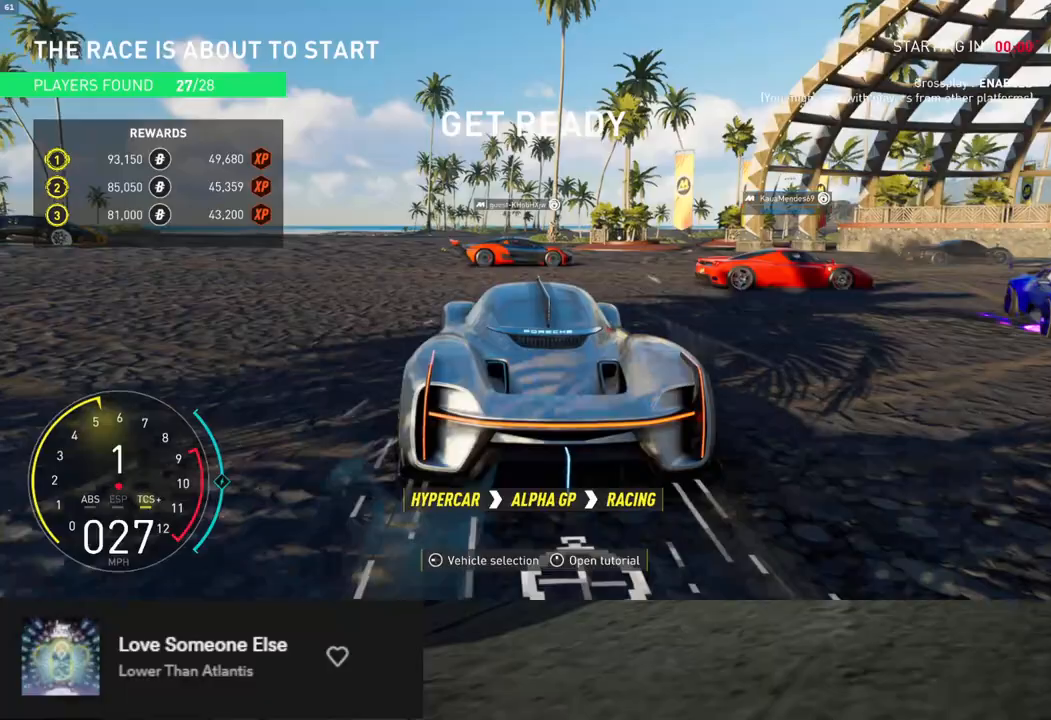
{"buttons": [], "left_stick": "right", "right_stick": "center", "events": [[167, "left_stick", "right"], [284, "R2", "up"]]}
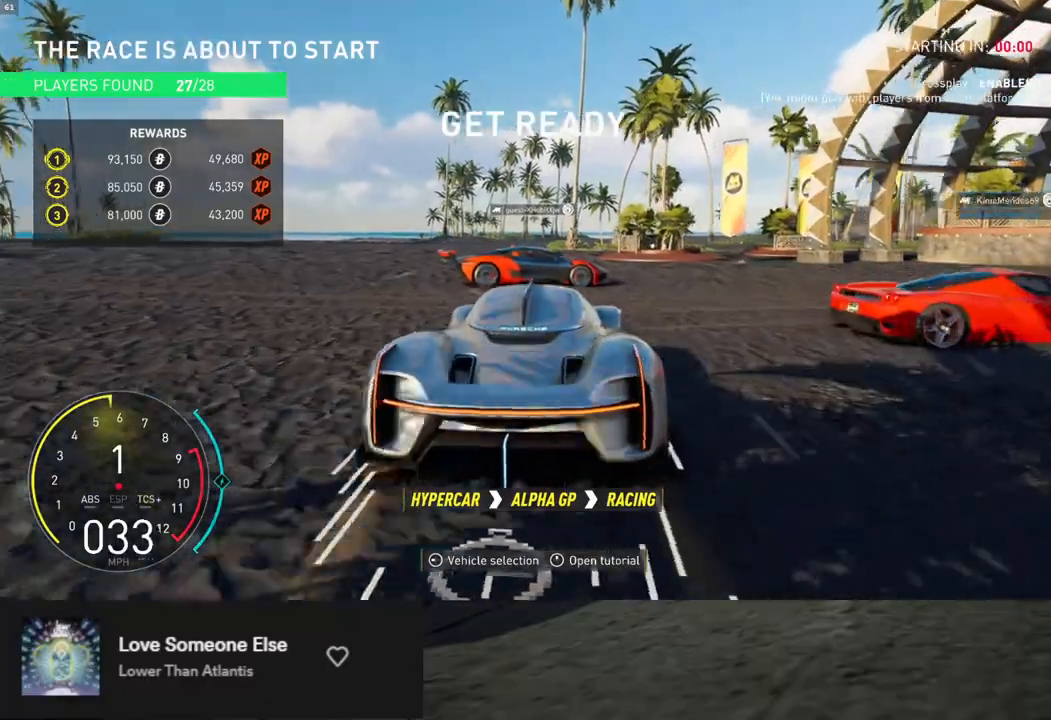
{"buttons": [], "left_stick": "right", "right_stick": "center", "events": [[117, "L2", "down"], [368, "L2", "up"]]}
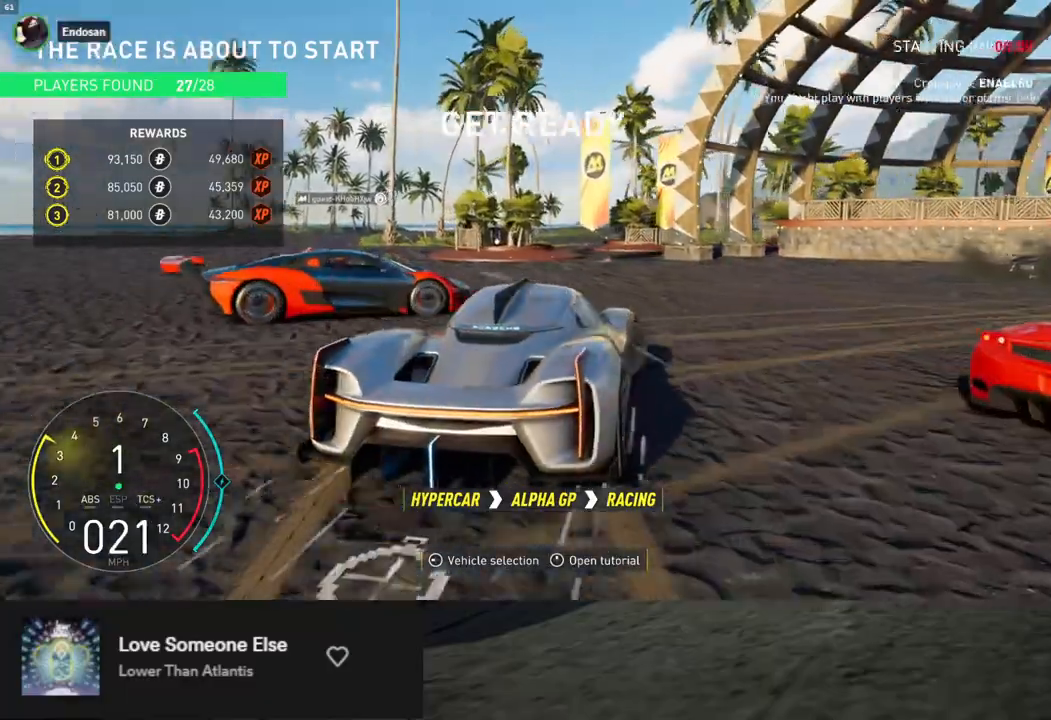
{"buttons": ["R2"], "left_stick": "center", "right_stick": "center", "events": [[67, "R2", "down"], [385, "left_stick", "center"]]}
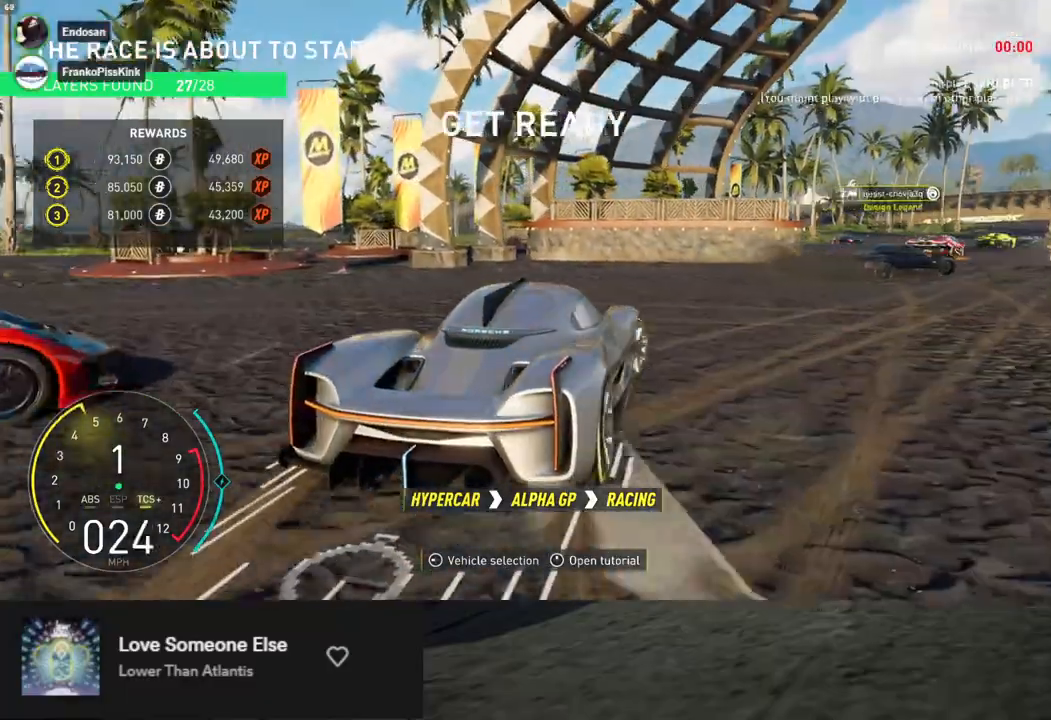
{"buttons": ["R2"], "left_stick": "center", "right_stick": "center", "events": [[167, "left_stick", "right"], [184, "R2", "up"], [401, "R2", "down"], [502, "left_stick", "center"]]}
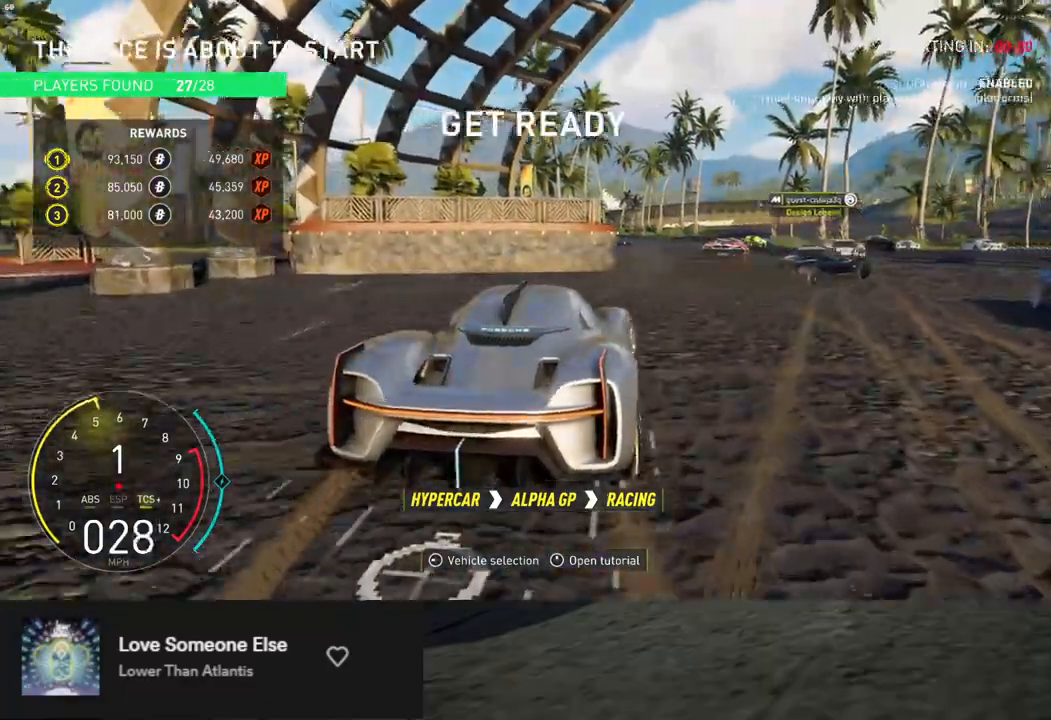
{"buttons": [], "left_stick": "right", "right_stick": "center", "events": [[217, "R2", "up"], [217, "left_stick", "right"]]}
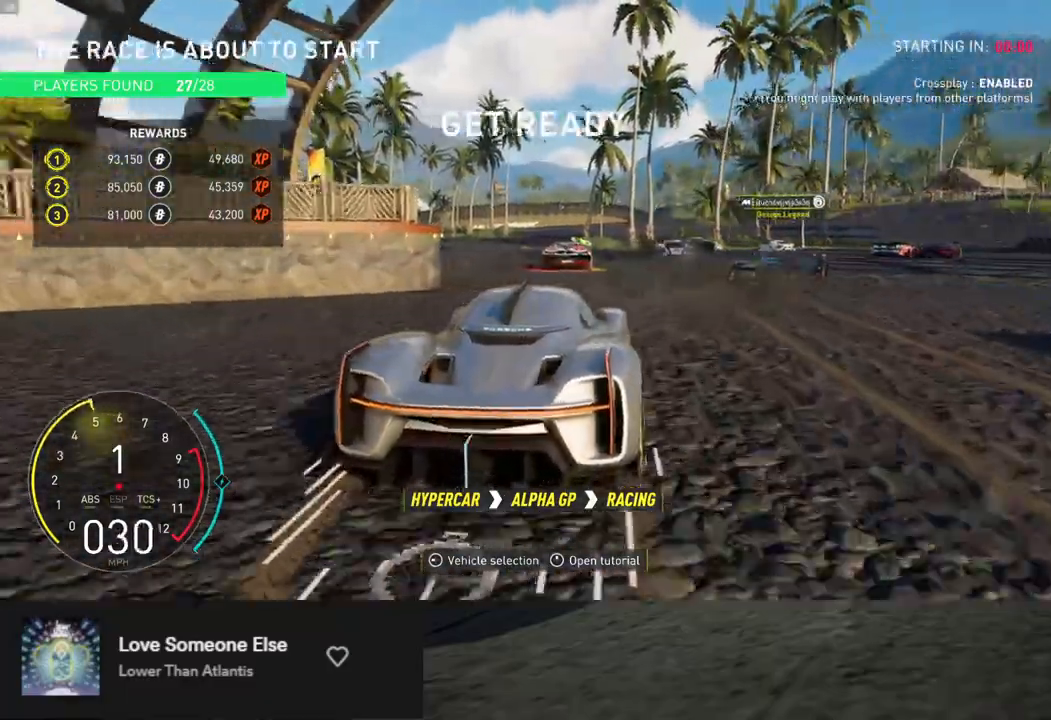
{"buttons": [], "left_stick": "center", "right_stick": "center", "events": [[34, "left_stick", "left"], [318, "left_stick", "center"]]}
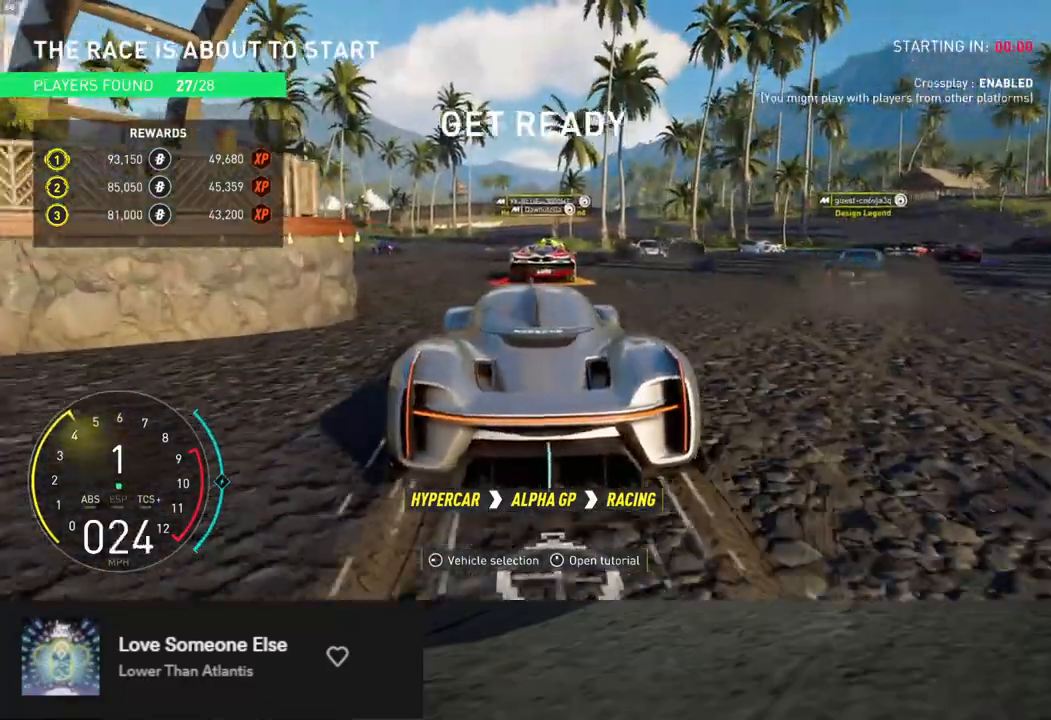
{"buttons": [], "left_stick": "center", "right_stick": "center", "events": [[134, "left_stick", "left"], [451, "left_stick", "center"]]}
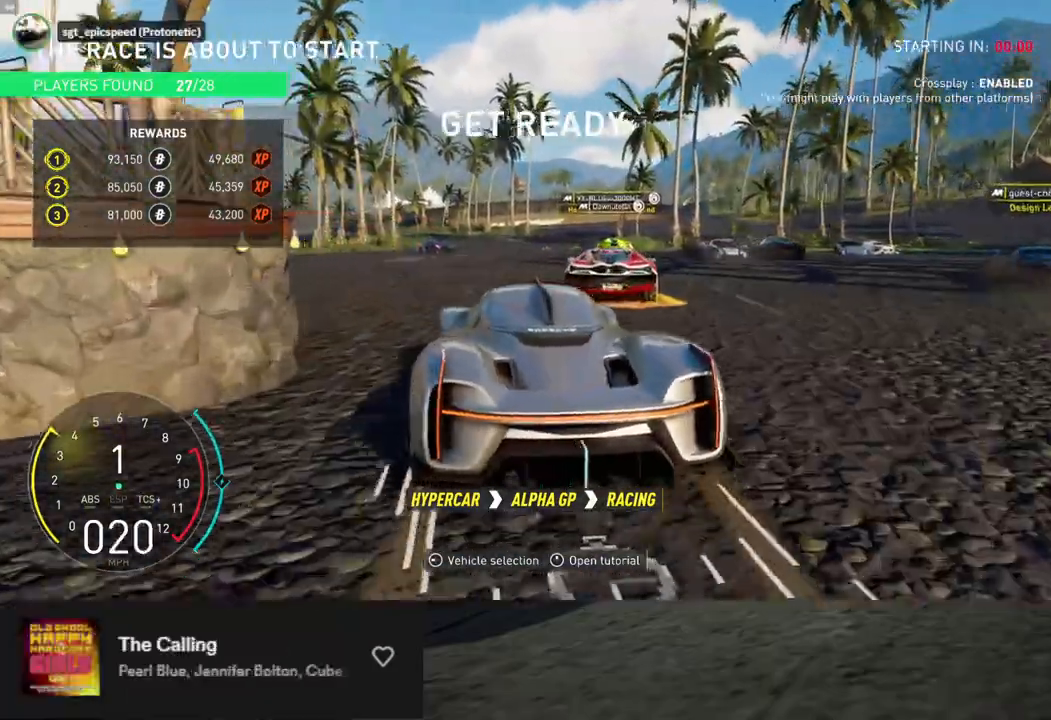
{"buttons": [], "left_stick": "right", "right_stick": "center", "events": [[16, "R2", "down"], [267, "left_stick", "right"], [284, "R2", "up"]]}
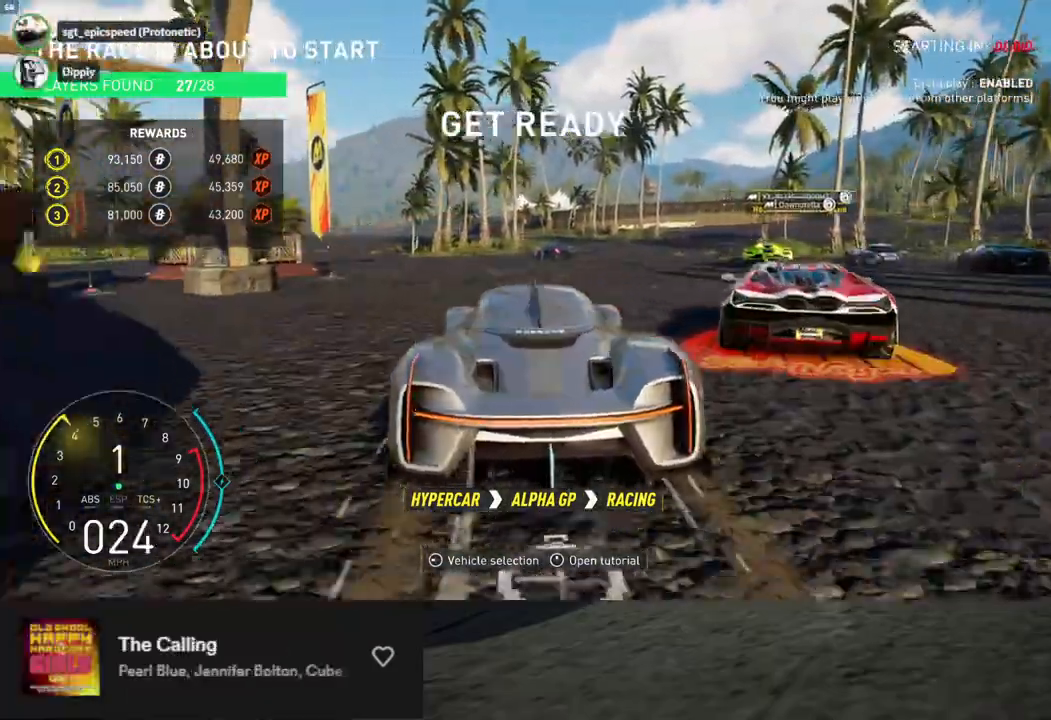
{"buttons": ["L2"], "left_stick": "center", "right_stick": "center", "events": [[234, "L2", "down"], [402, "left_stick", "center"]]}
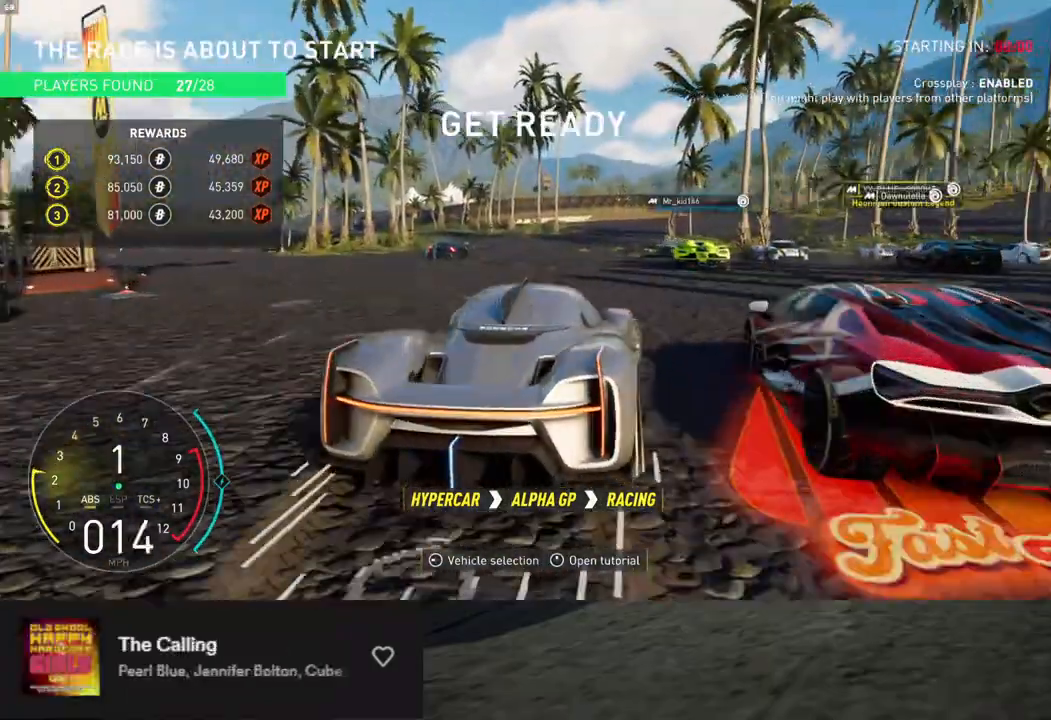
{"buttons": [], "left_stick": "center", "right_stick": "center", "events": [[50, "left_stick", "right"], [201, "L2", "up"], [217, "left_stick", "center"]]}
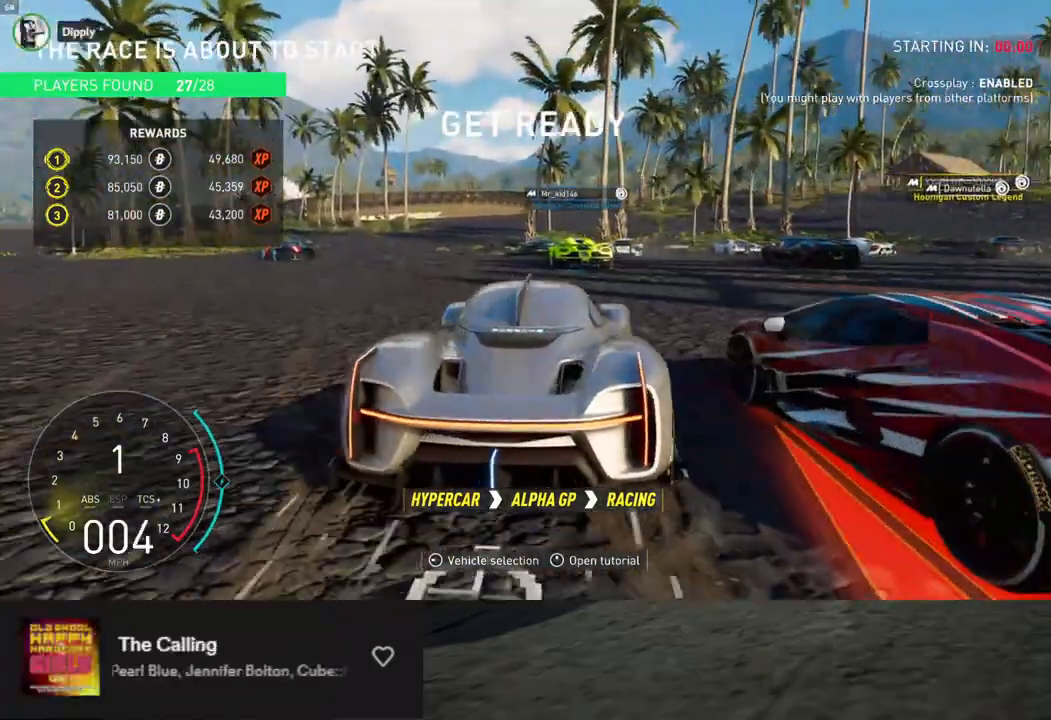
{"buttons": [], "left_stick": "center", "right_stick": "right", "events": [[150, "right_stick", "right"], [234, "left_stick", "right"], [451, "left_stick", "center"]]}
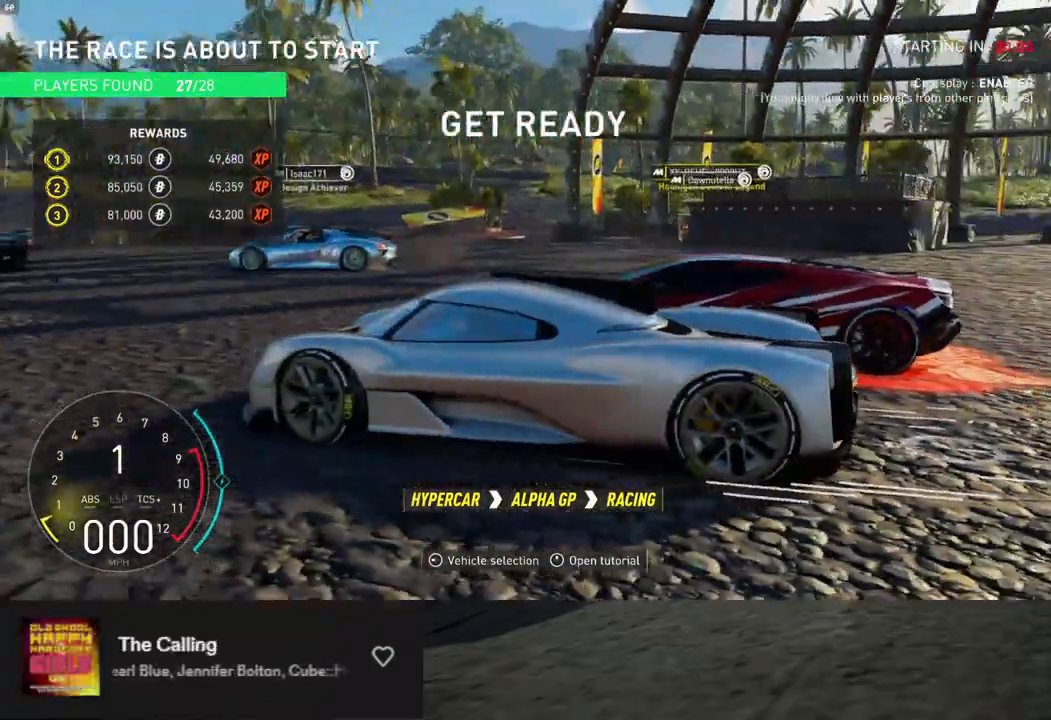
{"buttons": [], "left_stick": "center", "right_stick": "center", "events": [[234, "right_stick", "center"]]}